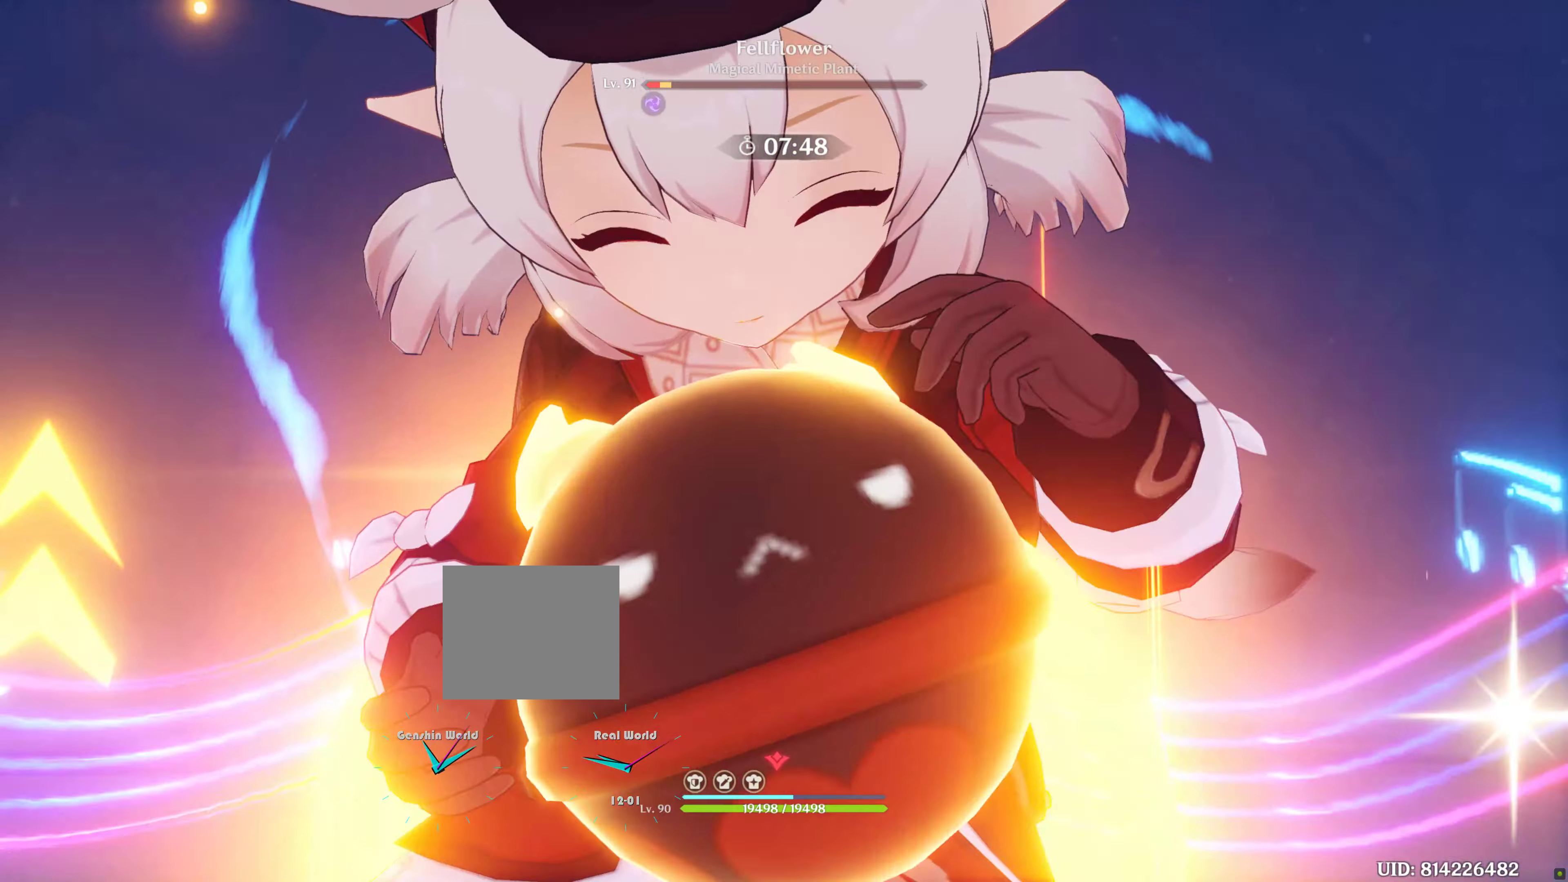
Gameplay with a controller (PlayStation layout); each line is a JSON object with the inputs held at the frame after it (dt_ms = milliseconds from this image to that frame). "button_events" lists button changes between this image and that frame as [ms after this image, input, new state], when the widget could be followed in between (sticks are given only as held states). Not read: DPAD_LEFT L2 L3 R1 R3 START TOUCHPAD.
{"dt_ms": 500, "buttons": ["TRIANGLE"], "left_stick": "up-right", "right_stick": "center", "button_events": []}
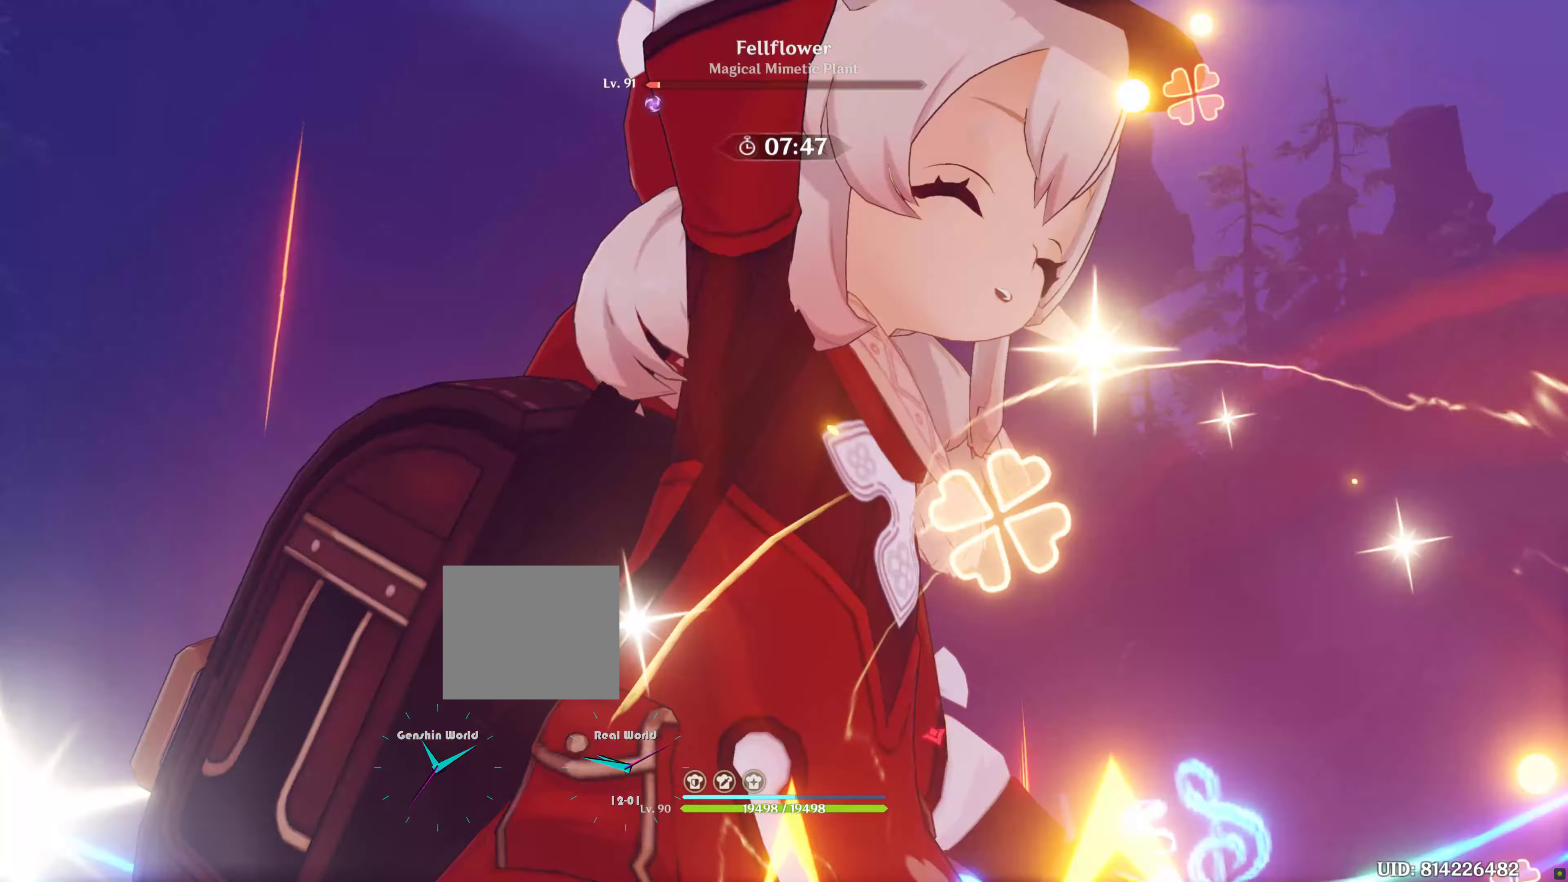
{"dt_ms": 500, "buttons": [], "left_stick": "up-right", "right_stick": "center", "button_events": [[17, "TRIANGLE", "up"]]}
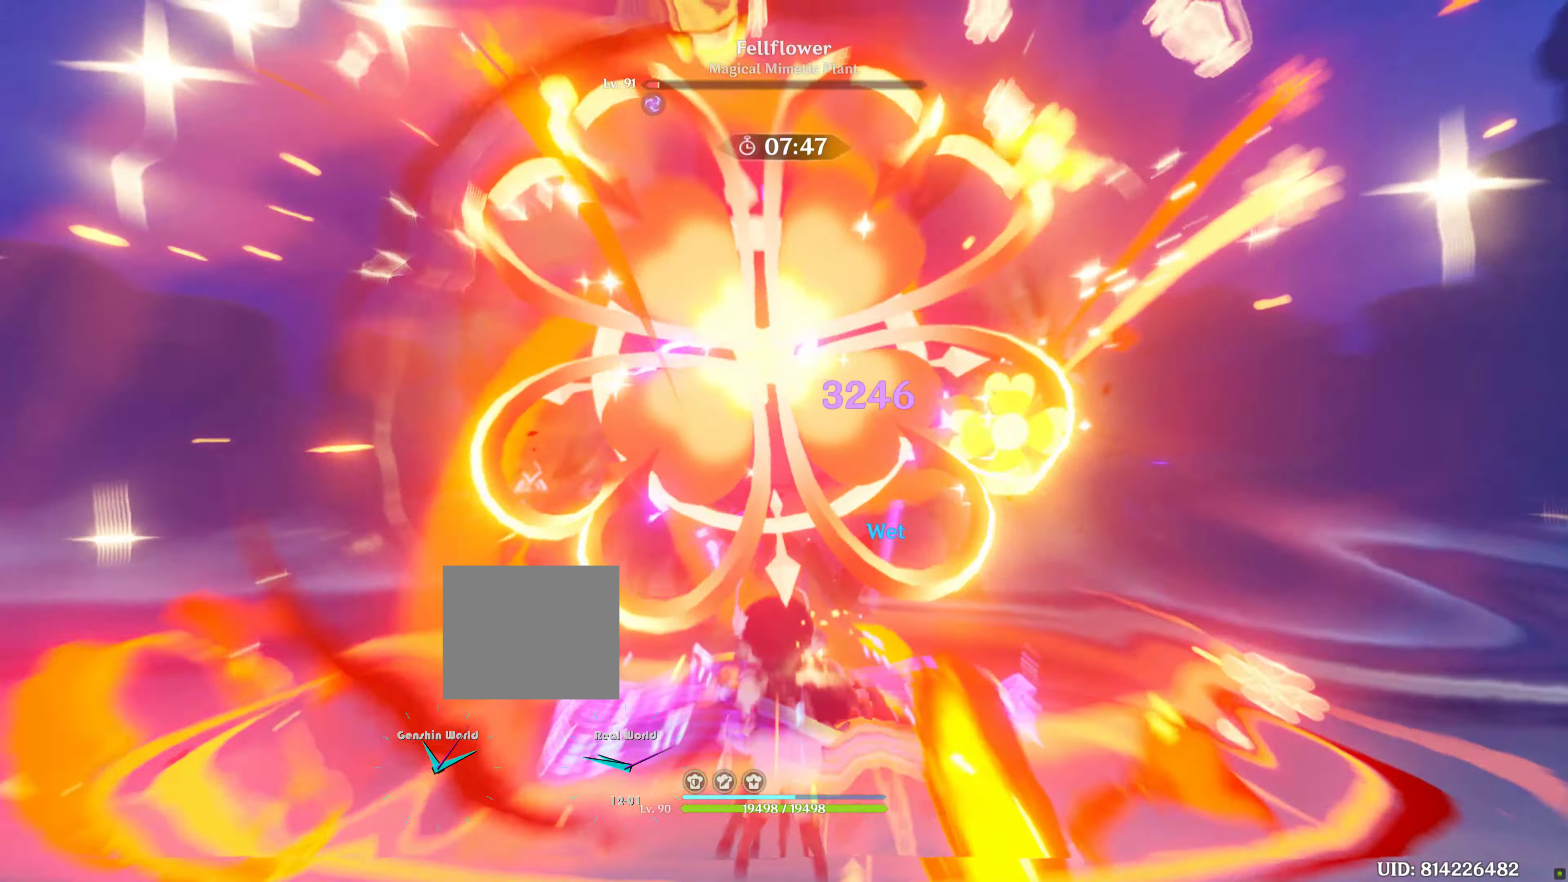
{"dt_ms": 500, "buttons": [], "left_stick": "up-right", "right_stick": "center", "button_events": [[234, "CIRCLE", "down"], [284, "CIRCLE", "up"]]}
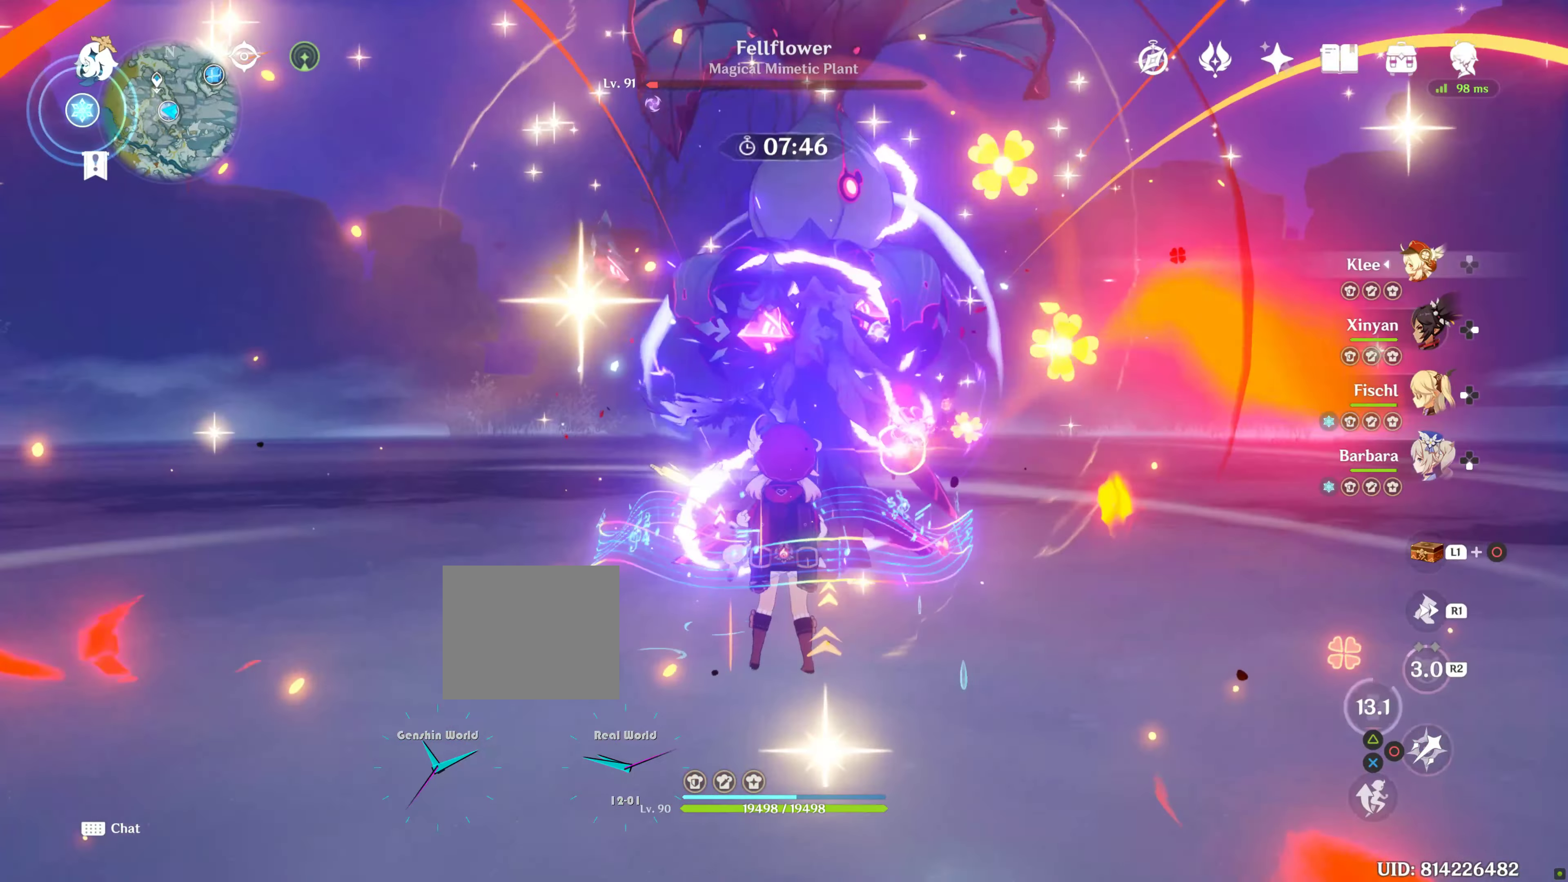
{"dt_ms": 500, "buttons": [], "left_stick": "up-right", "right_stick": "center", "button_events": []}
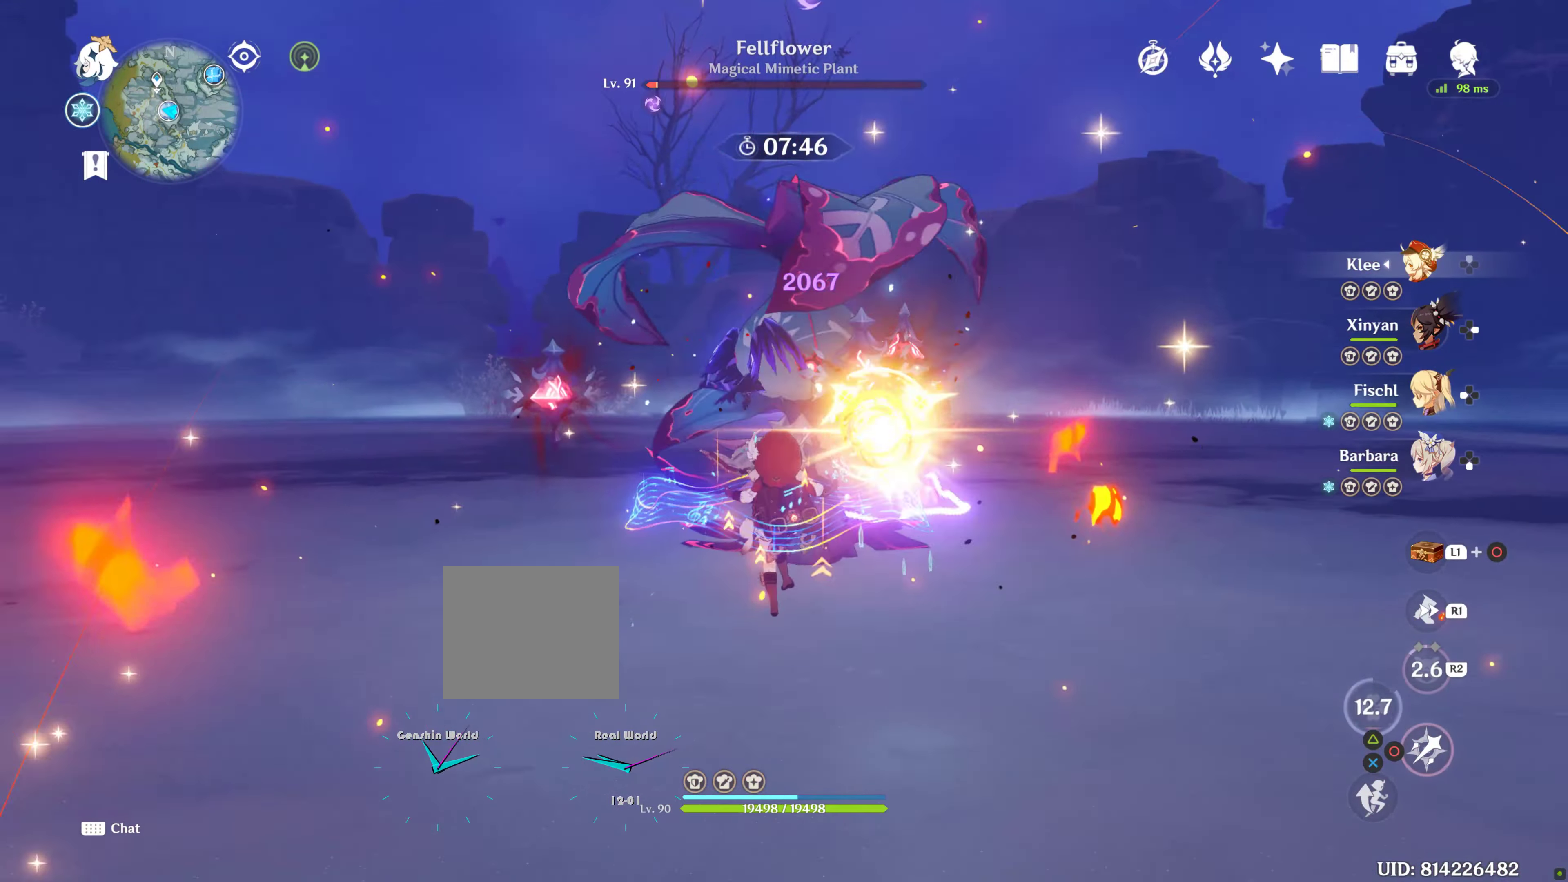
{"dt_ms": 500, "buttons": [], "left_stick": "up-right", "right_stick": "center", "button_events": []}
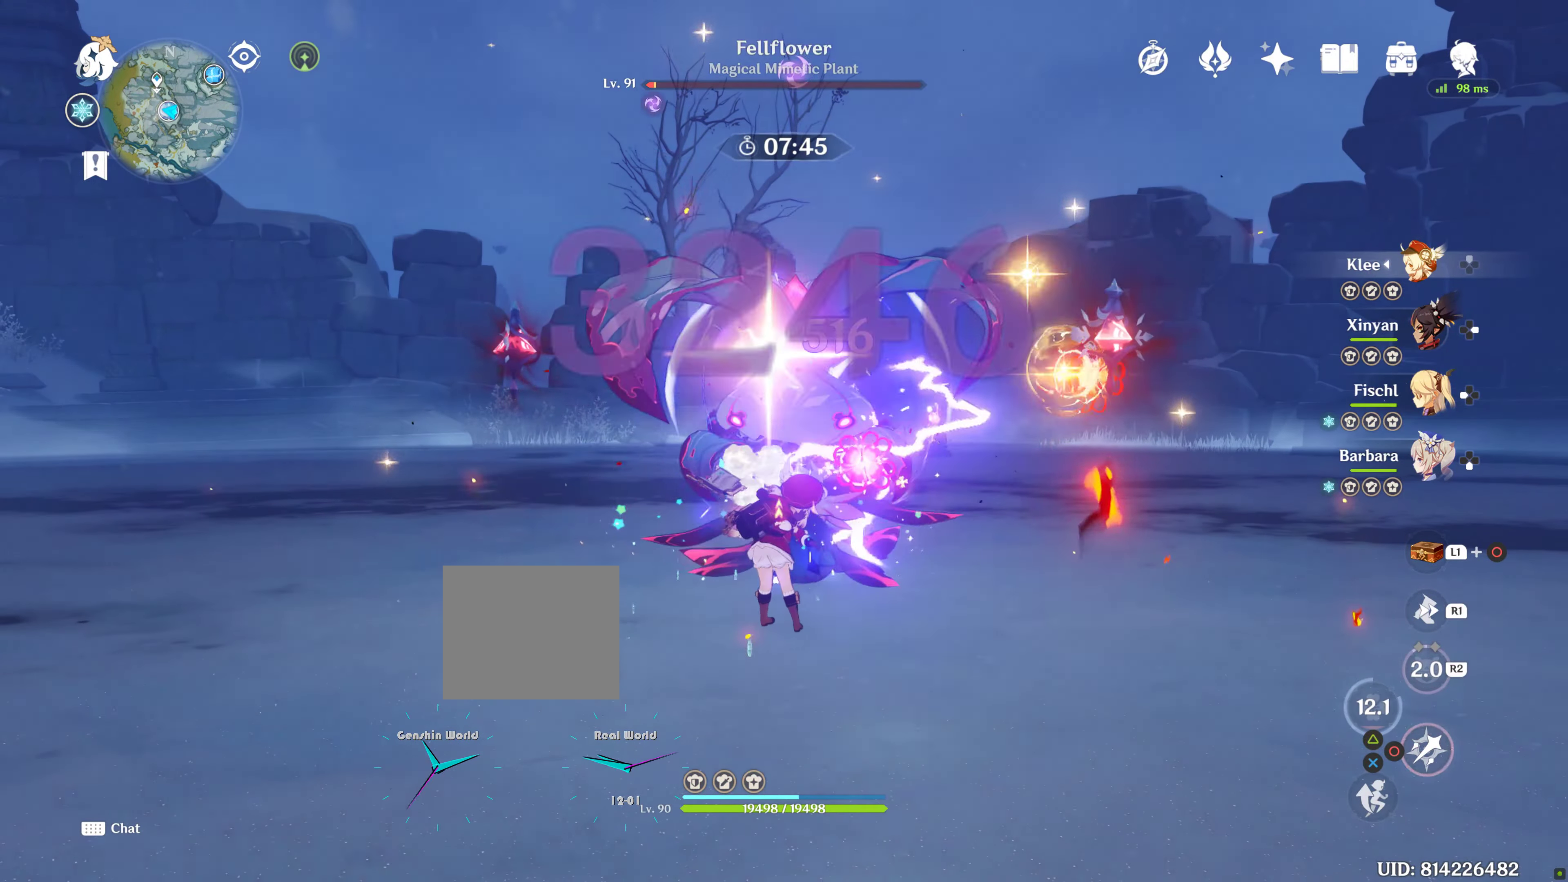
{"dt_ms": 1000, "buttons": [], "left_stick": "left", "right_stick": "center", "button_events": []}
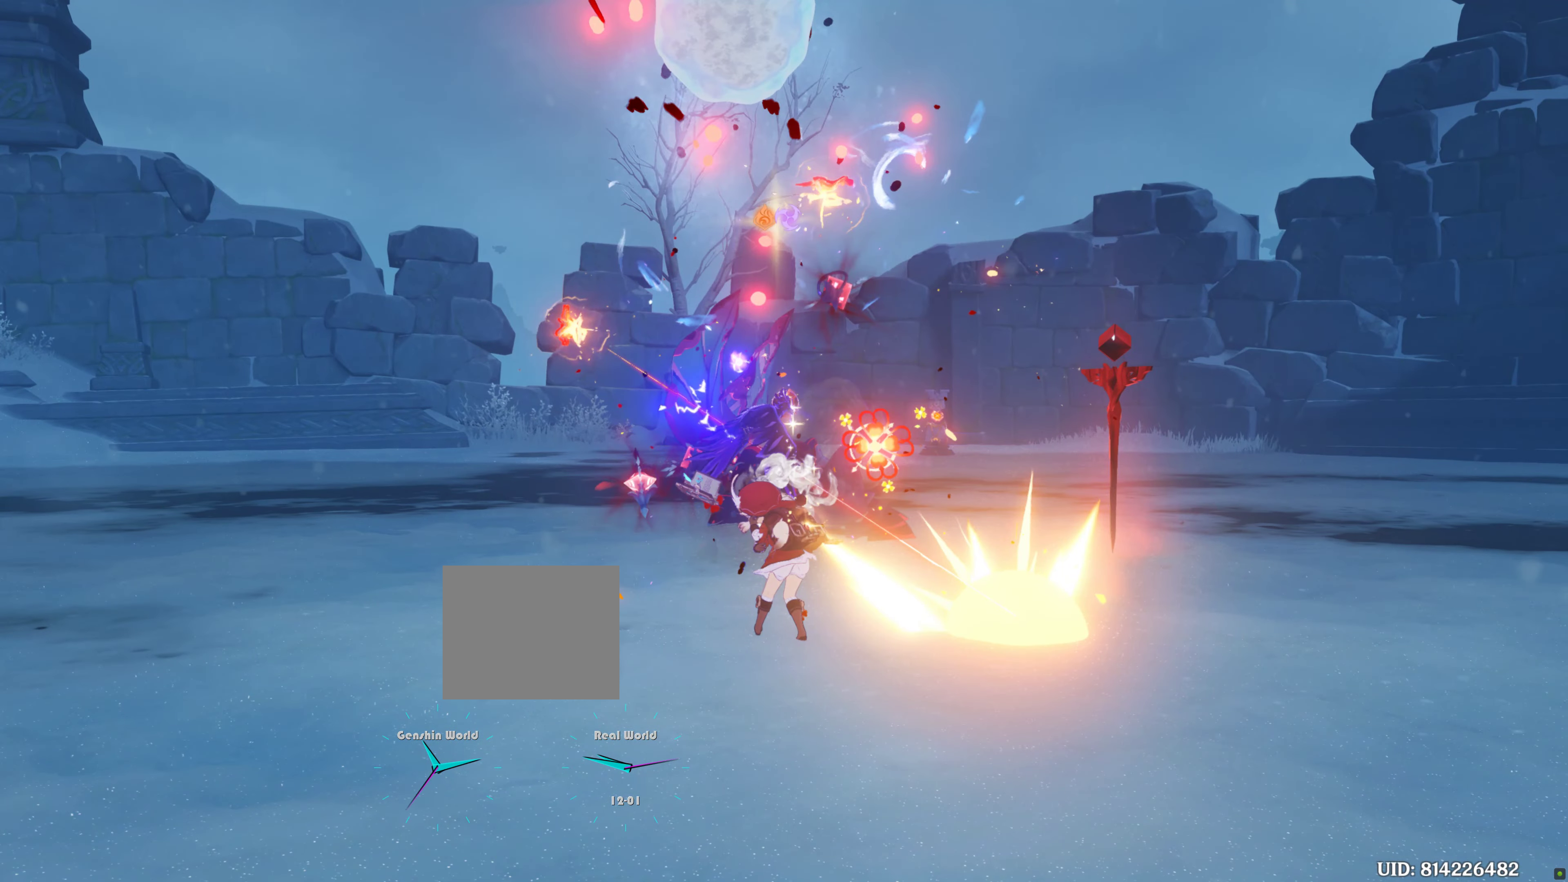
{"dt_ms": 500, "buttons": [], "left_stick": "center", "right_stick": "center", "button_events": []}